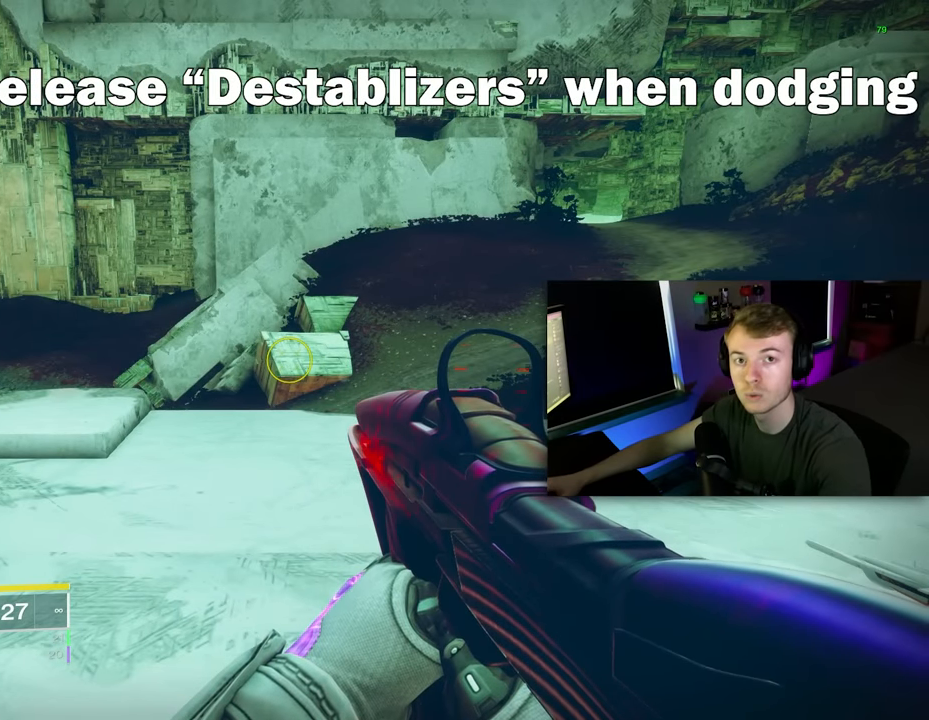
Gameplay with keyboard and mouse; each line is a JSON object with the keys and mouse buttons held at the frame after it. "events" lists presses ("down") and releases ("up") of "1", "2", "3", "4", "5", "a", "alt", "c", "caps_lock", "ctrl", "d", "e", "f", "g", "q", "r", "s", "shift", "space", "t", "tab", "v", "w", "x", "z", "mouse_left", "mouse_wheel" and "mouse_right" between this image and that frame as [ms after this image, input, new state], when the widget could be followed in between. "mouse_left", "mouse_wheel", "mouse_right" = the "left", "wheel", "right" buttons of the "mouse" list. No other keys are recorded. "wheel" means that the mouse wheel is clicked or scrolled. Not read: mouse_move.
{"keys": [], "mouse": [], "events": []}
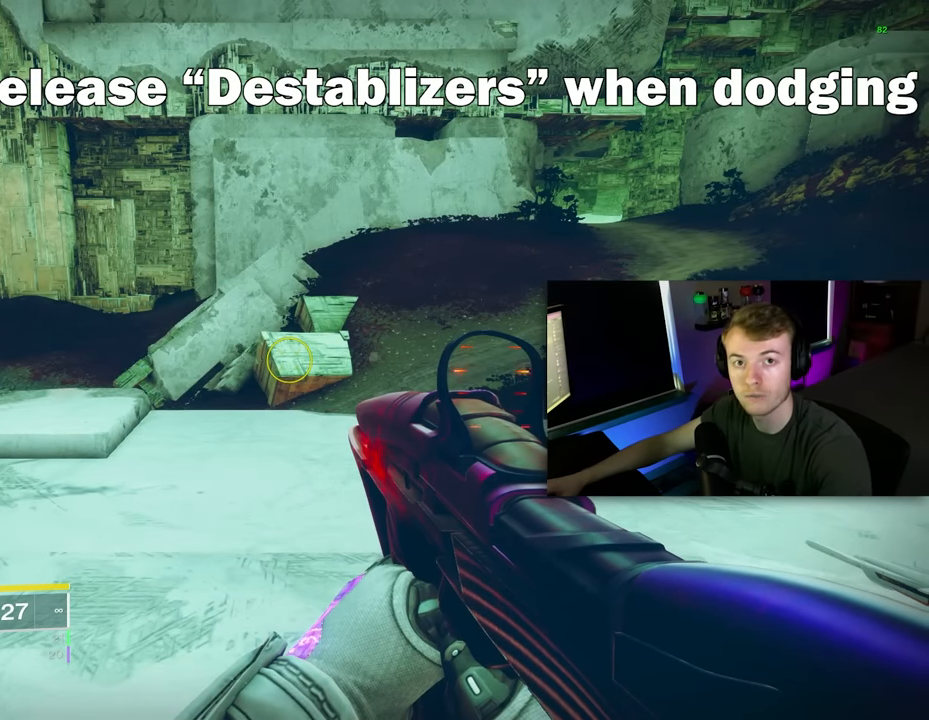
{"keys": [], "mouse": [], "events": []}
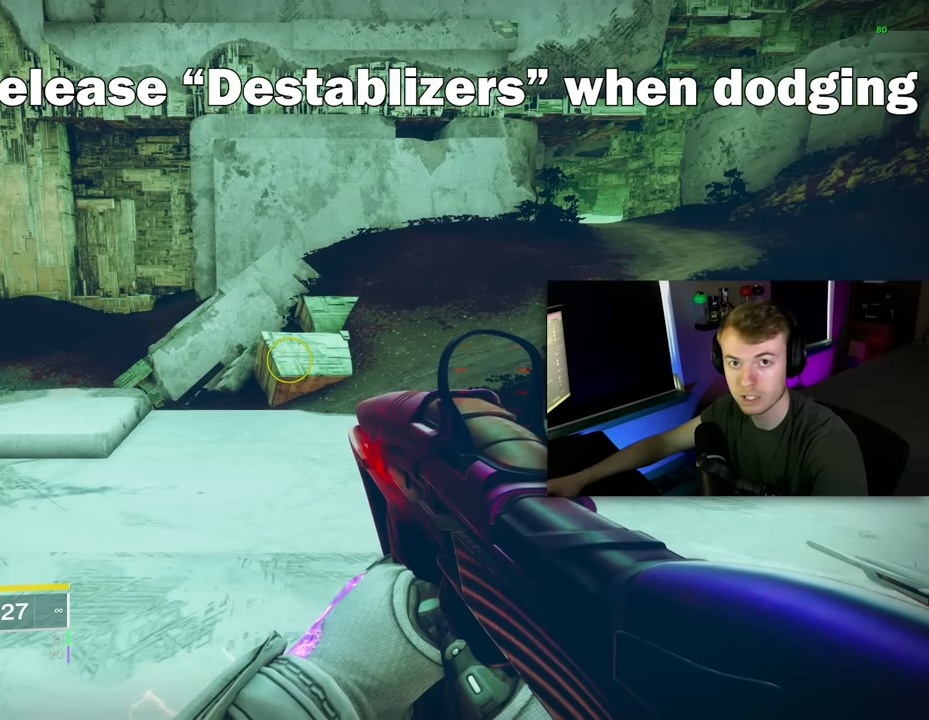
{"keys": [], "mouse": [], "events": []}
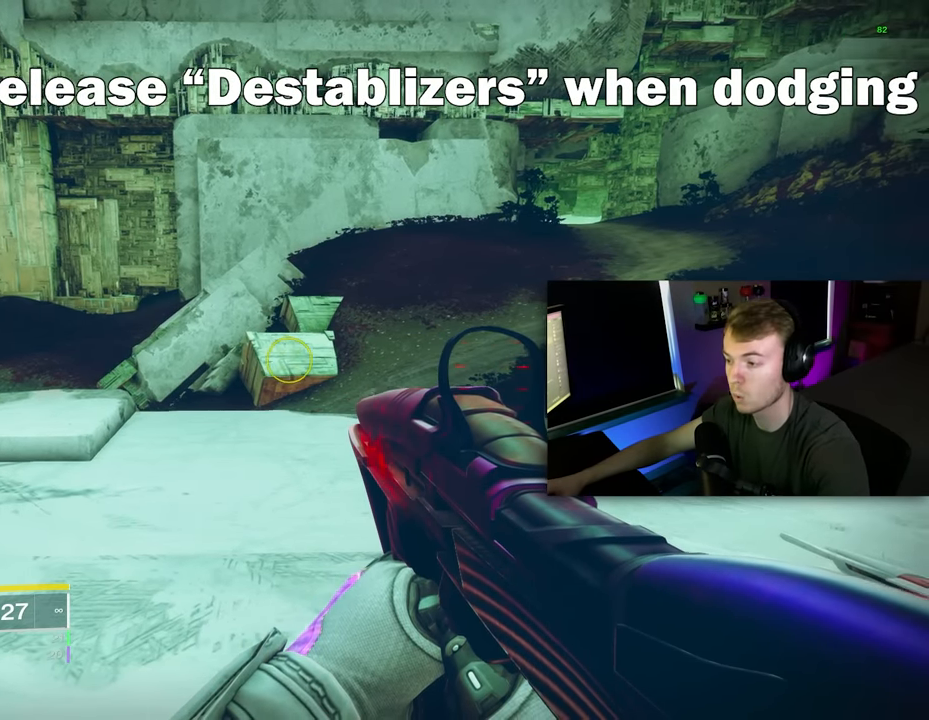
{"keys": [], "mouse": [], "events": [[40, "w", "down"], [140, "a", "down"], [180, "w", "up"], [280, "a", "up"]]}
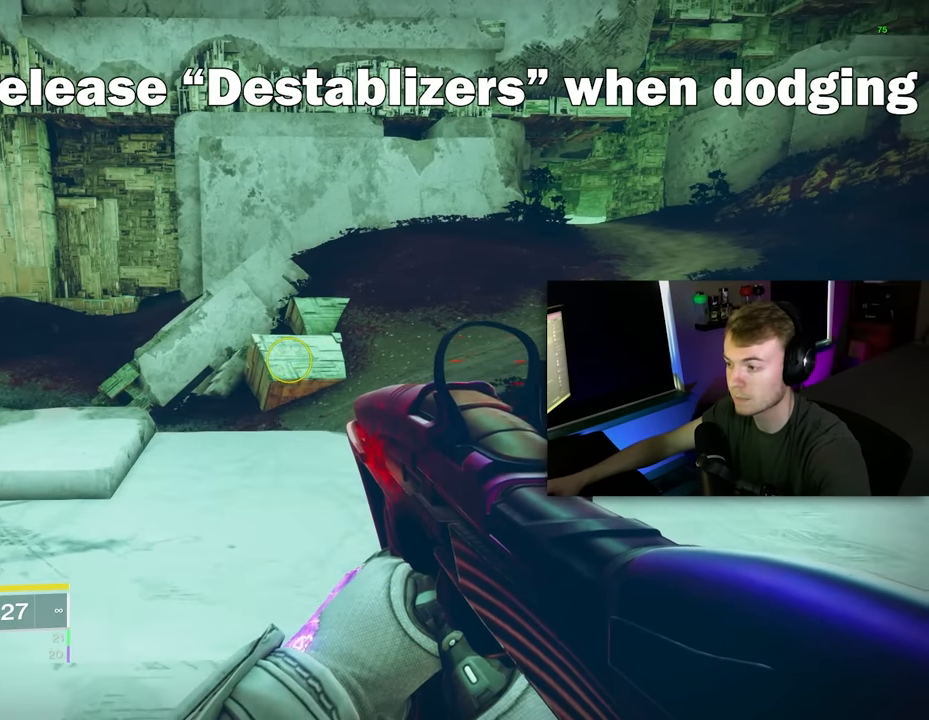
{"keys": [], "mouse": [], "events": []}
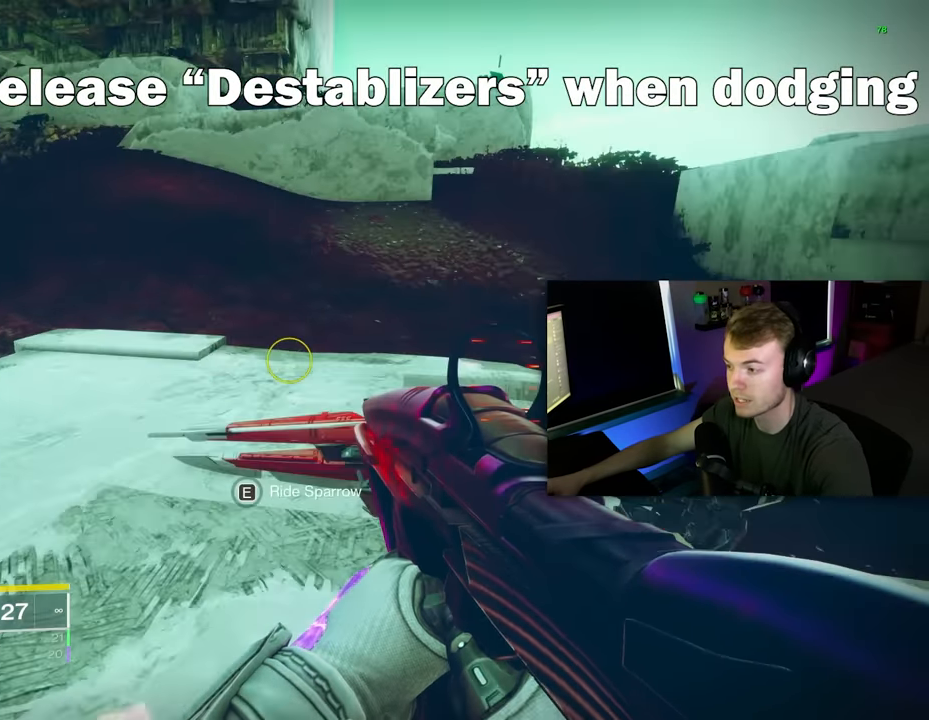
{"keys": [], "mouse": [], "events": [[280, "d", "down"], [440, "d", "up"]]}
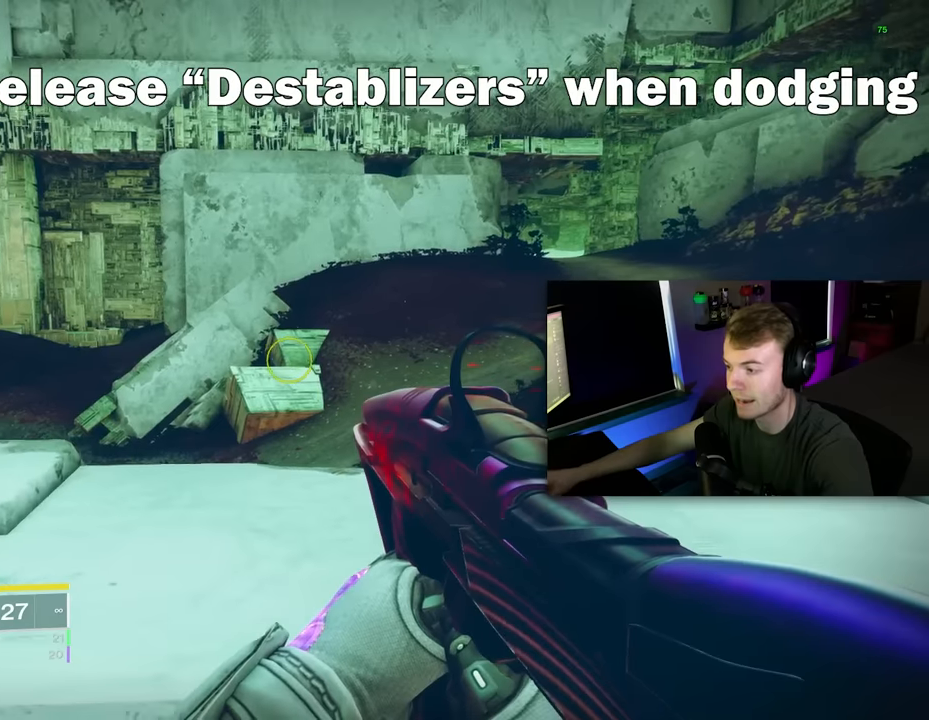
{"keys": [], "mouse": [], "events": []}
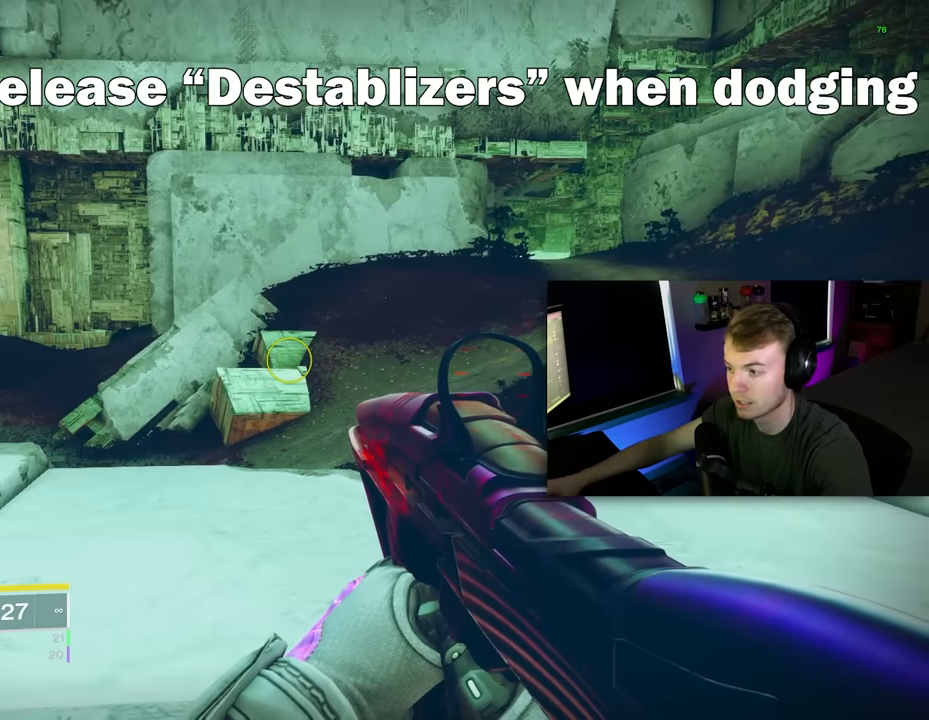
{"keys": ["a"], "mouse": [], "events": [[440, "a", "down"]]}
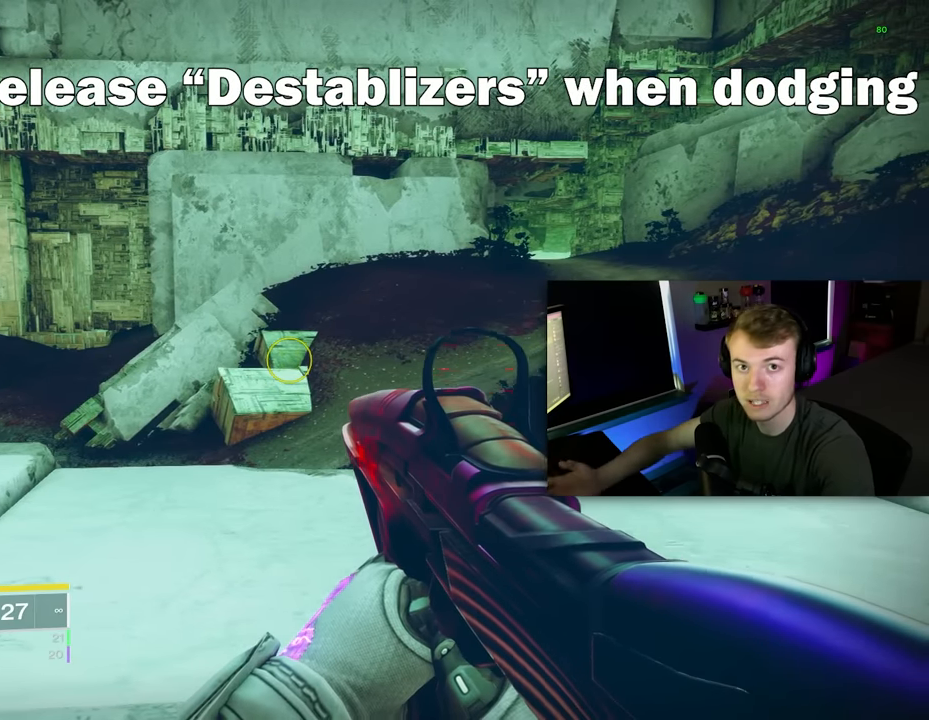
{"keys": [], "mouse": [], "events": [[80, "a", "up"]]}
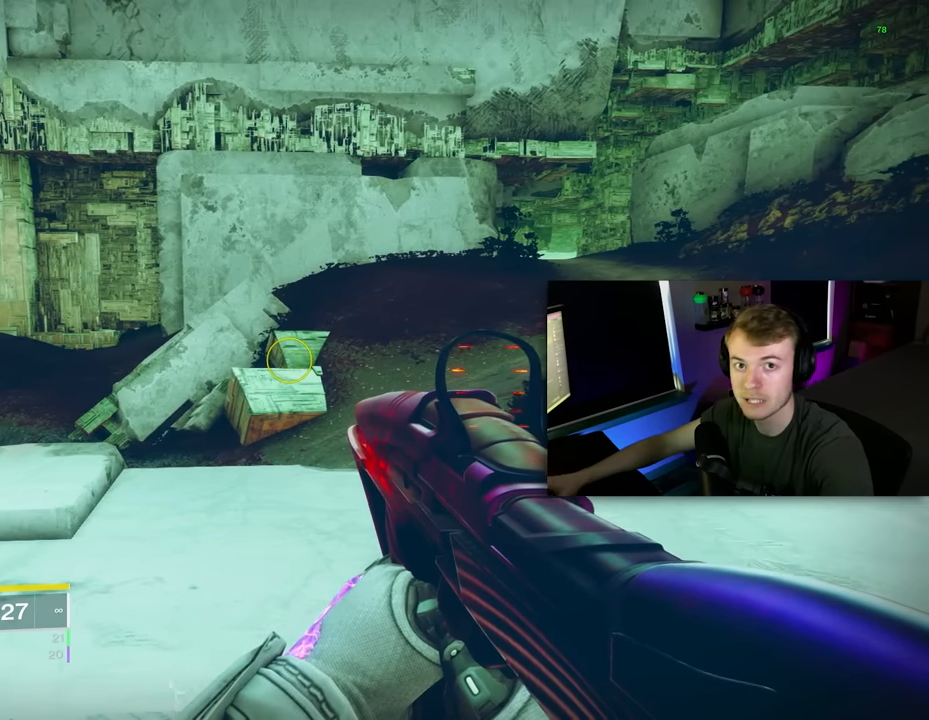
{"keys": [], "mouse": [], "events": []}
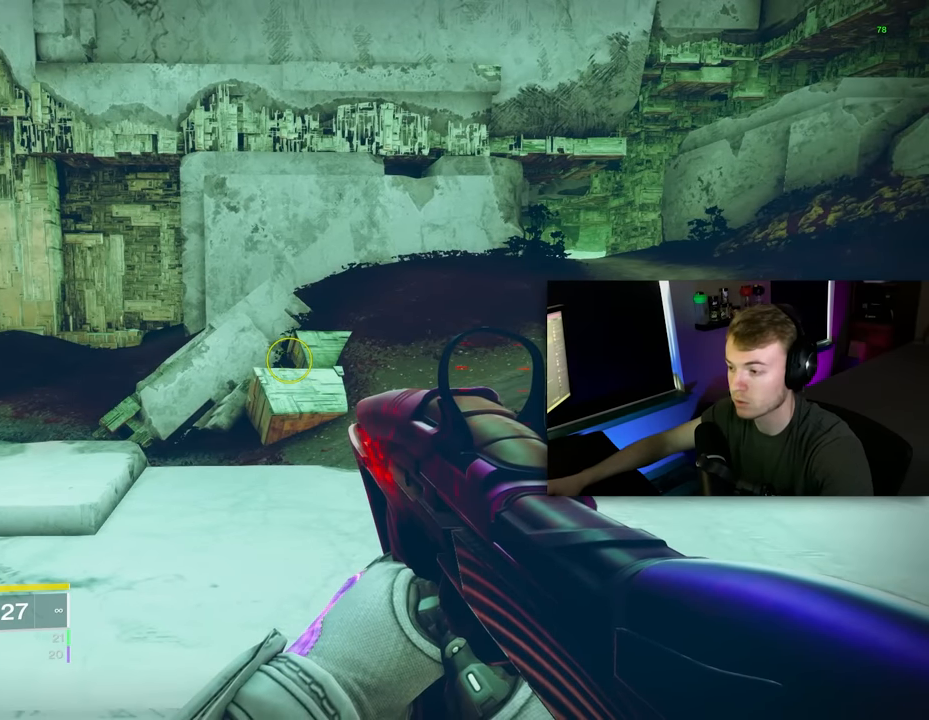
{"keys": [], "mouse": [], "events": []}
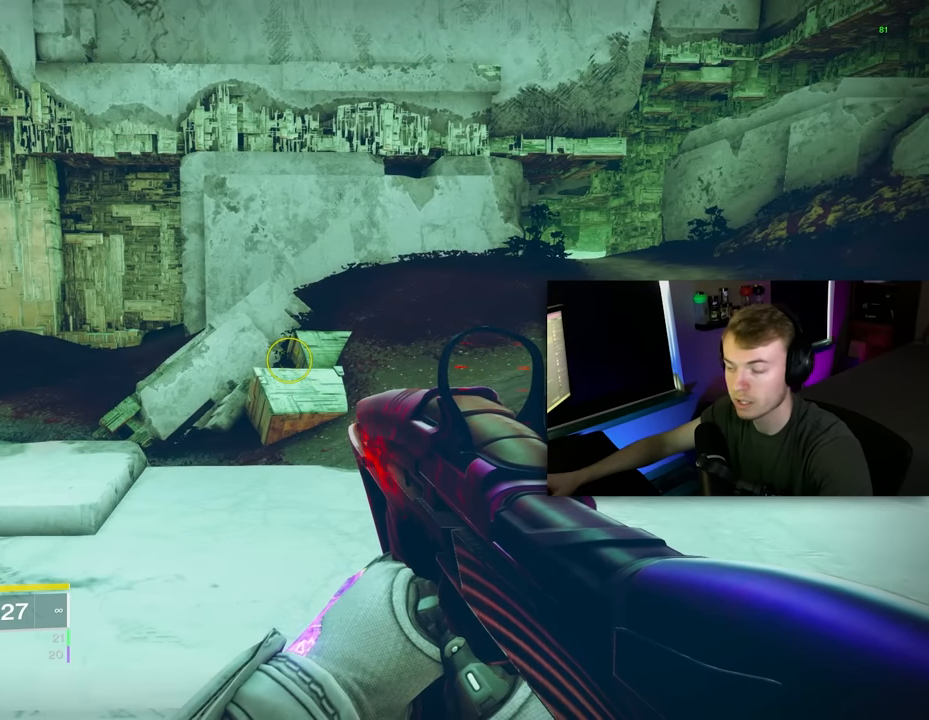
{"keys": [], "mouse": [], "events": []}
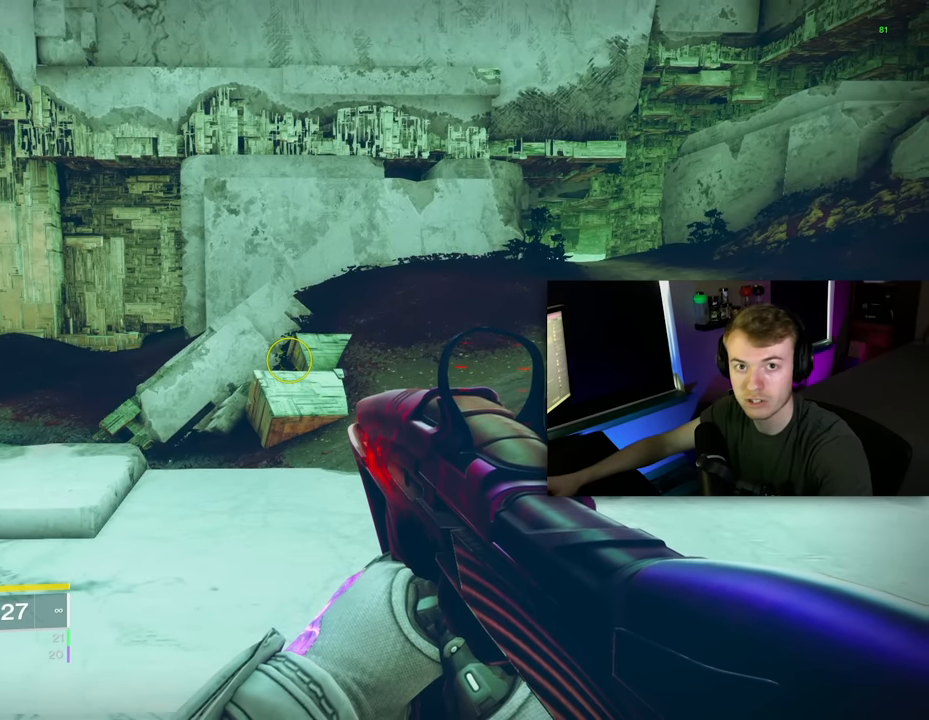
{"keys": [], "mouse": [], "events": []}
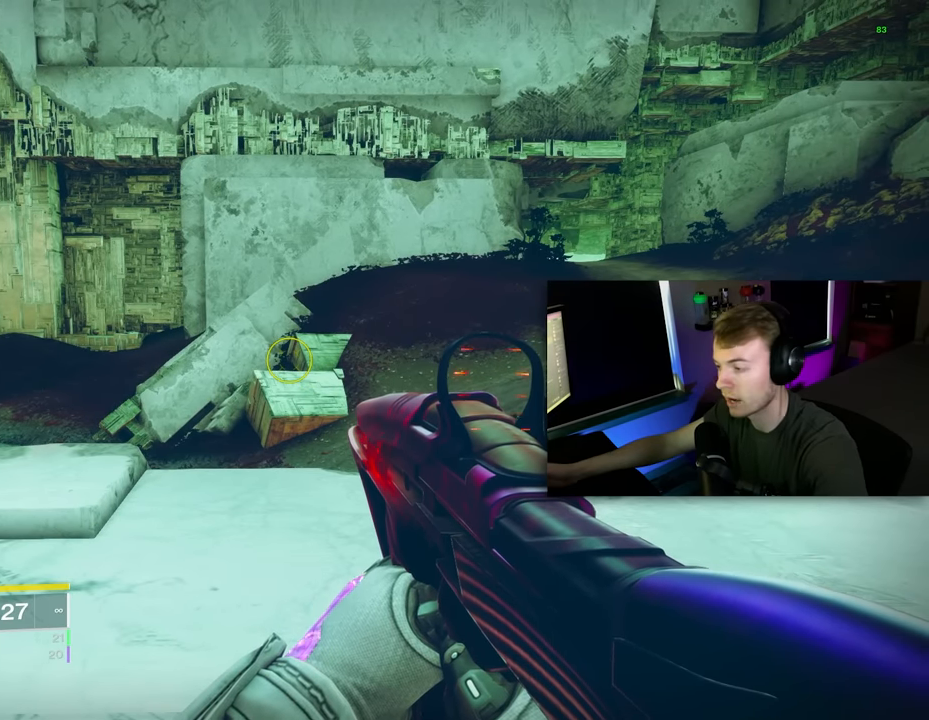
{"keys": [], "mouse": [], "events": []}
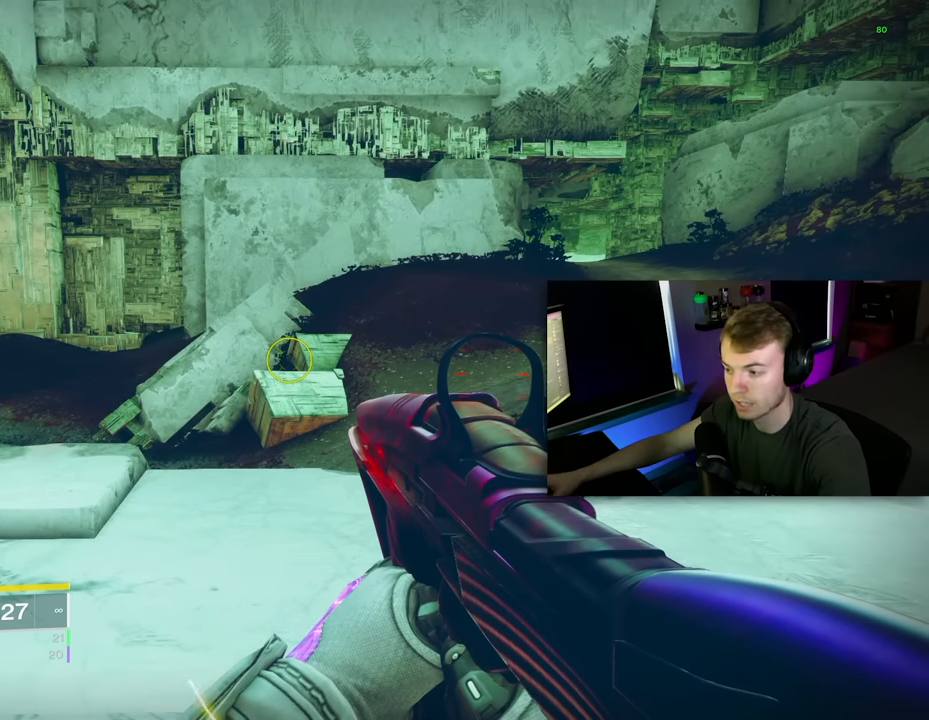
{"keys": [], "mouse": [], "events": []}
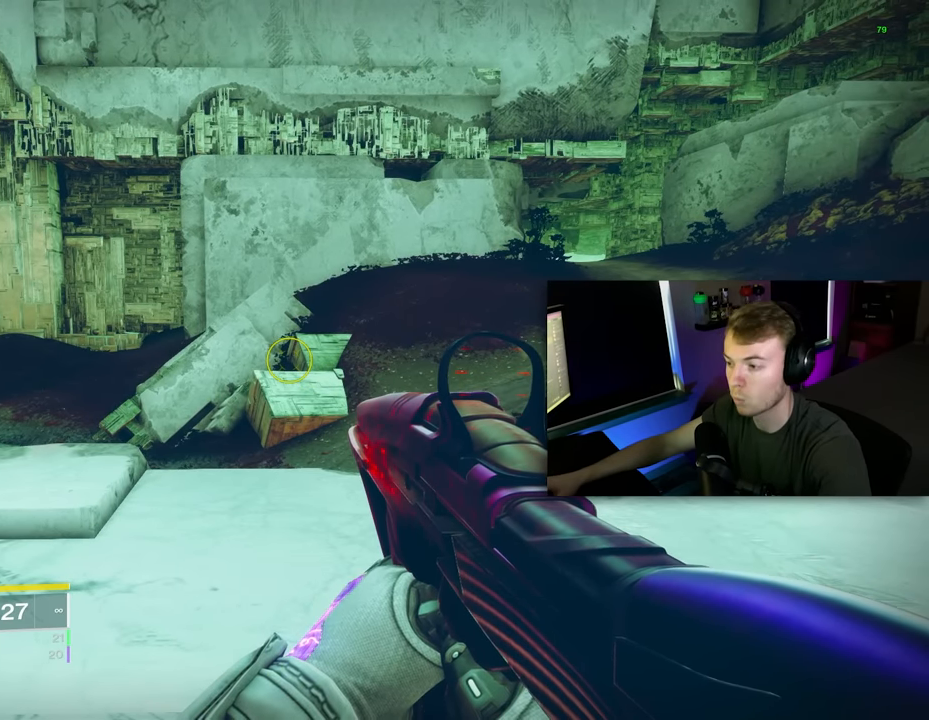
{"keys": [], "mouse": [], "events": [[140, "space", "down"], [180, "space", "up"], [280, "space", "down"], [340, "space", "up"]]}
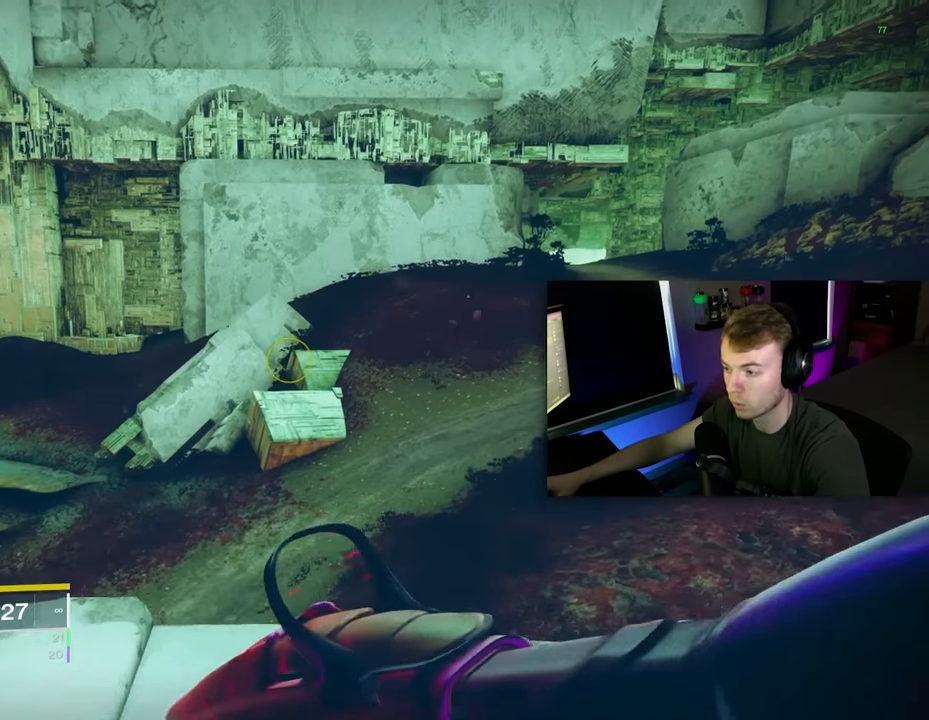
{"keys": [], "mouse": [], "events": []}
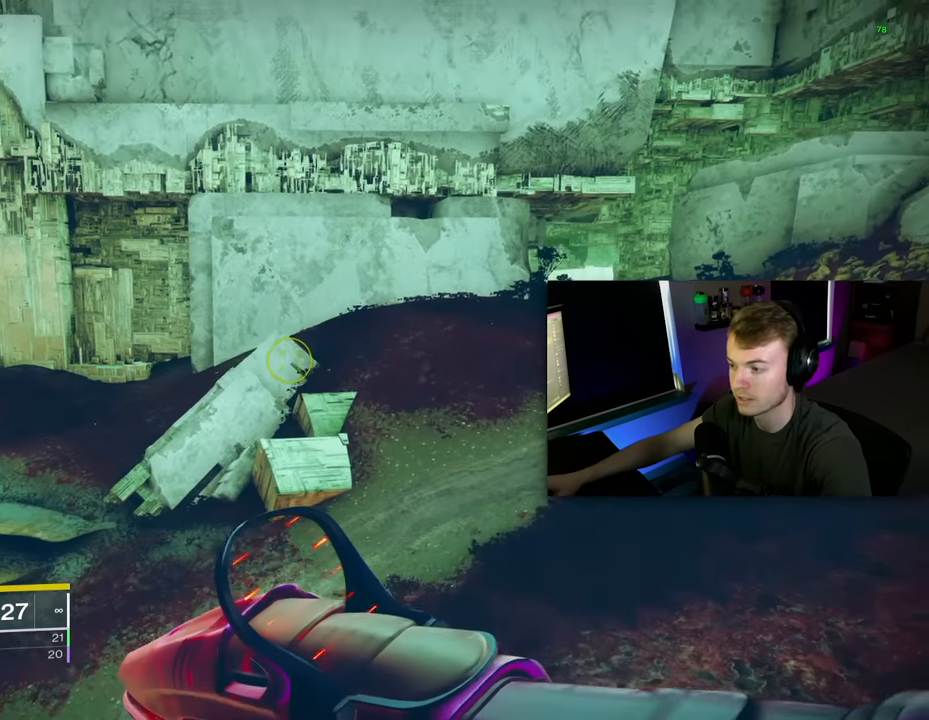
{"keys": [], "mouse": [], "events": []}
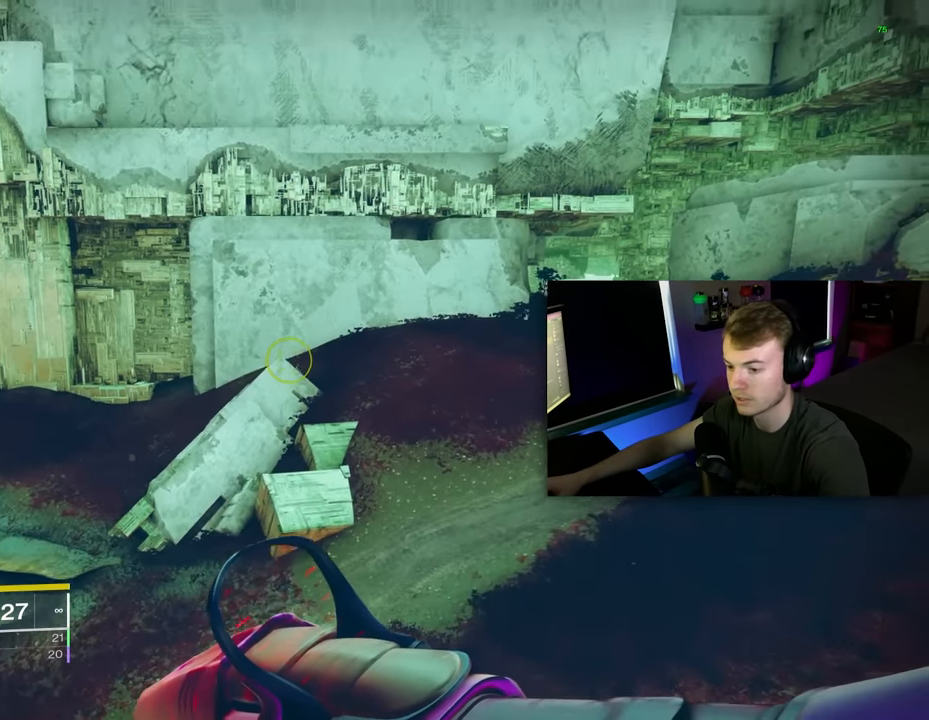
{"keys": ["a", "shift"], "mouse": [], "events": [[200, "tab", "down"], [240, "e", "down"], [280, "tab", "up"], [340, "e", "up"], [420, "a", "down"], [420, "shift", "down"]]}
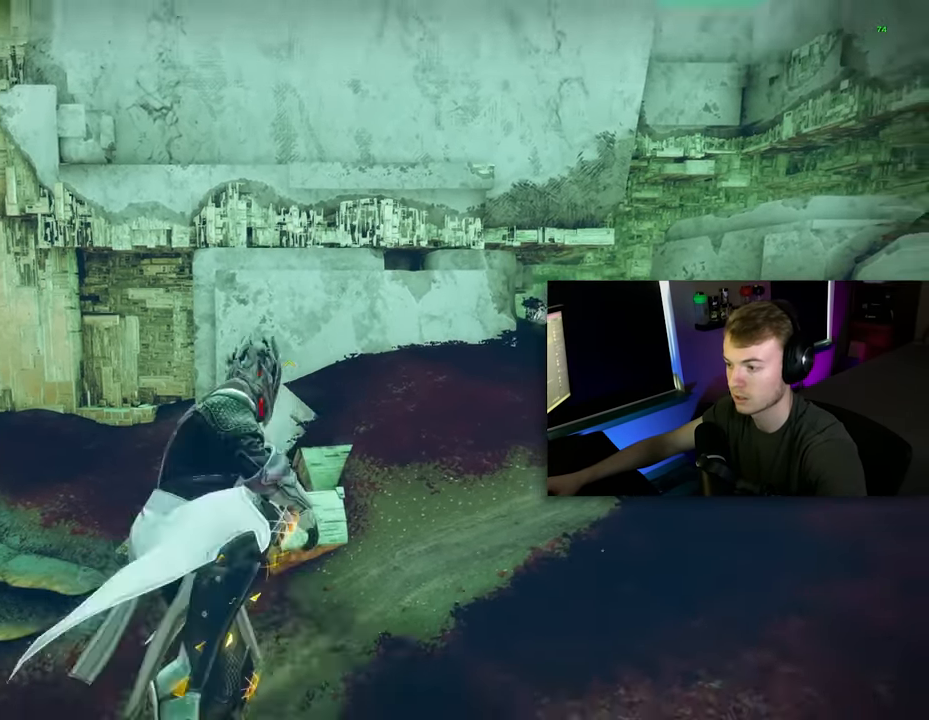
{"keys": ["a", "shift"], "mouse": [], "events": [[260, "d", "down"], [340, "d", "up"], [400, "d", "down"], [440, "d", "up"]]}
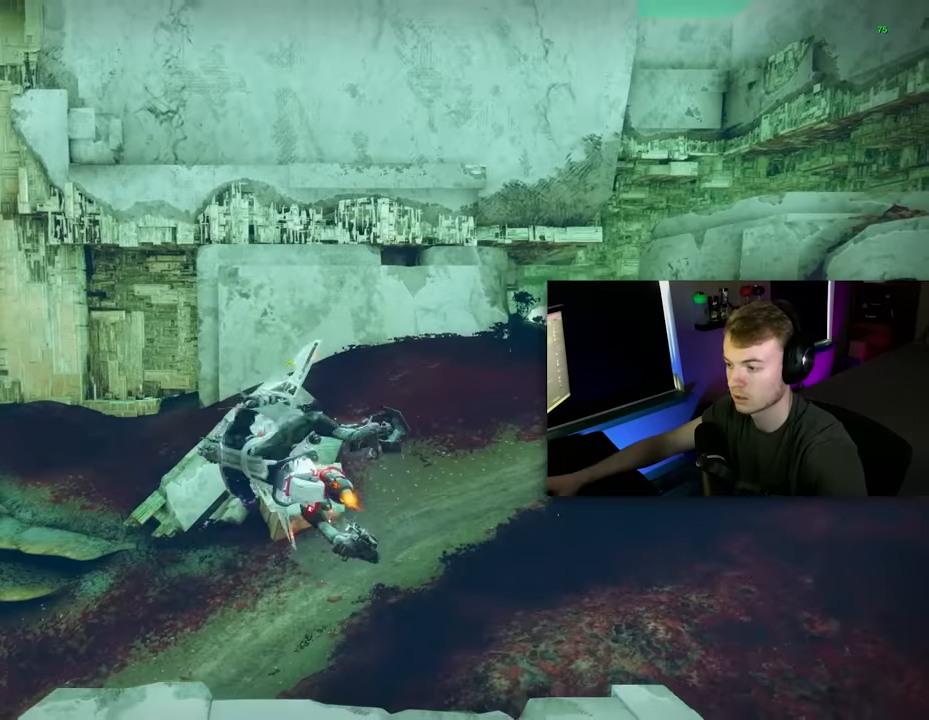
{"keys": ["a", "shift"], "mouse": [], "events": [[260, "a", "up"], [360, "a", "down"], [400, "a", "up"], [500, "a", "down"]]}
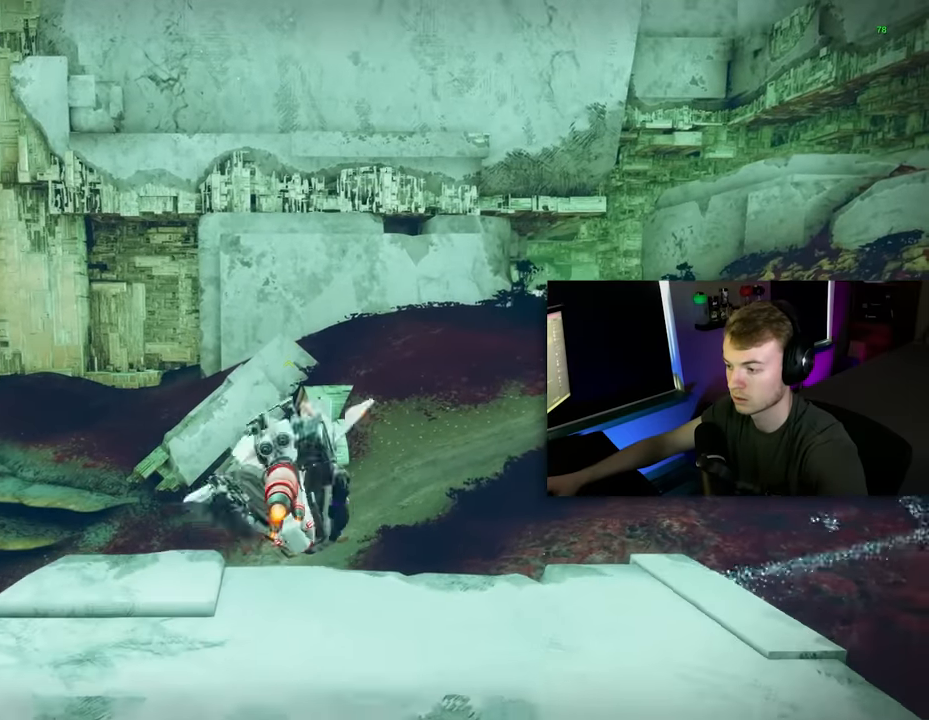
{"keys": ["shift"], "mouse": [], "events": [[60, "a", "up"]]}
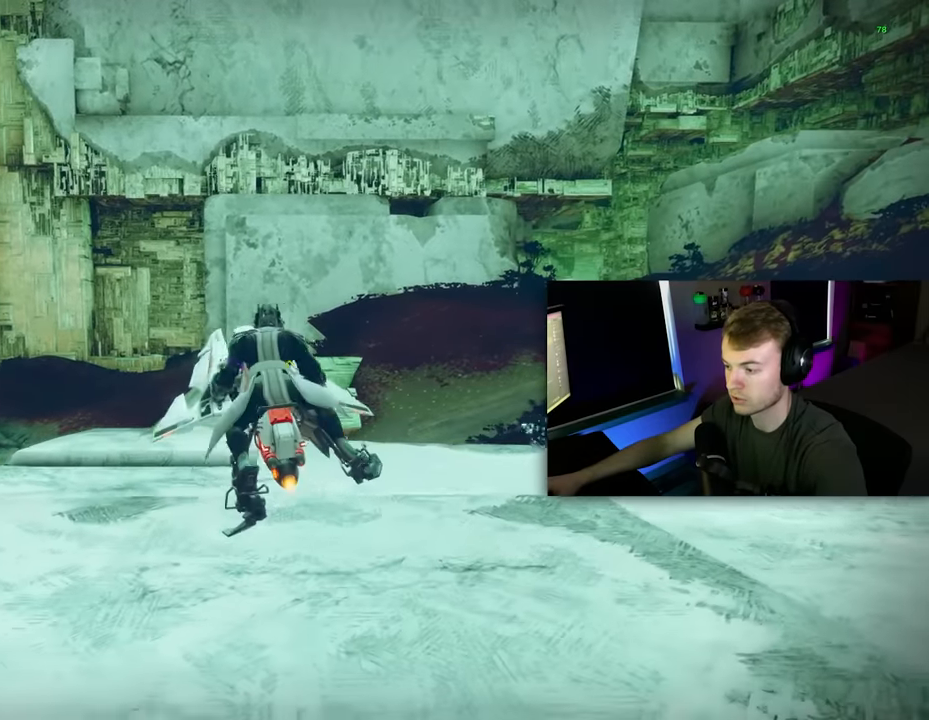
{"keys": ["shift"], "mouse": [], "events": []}
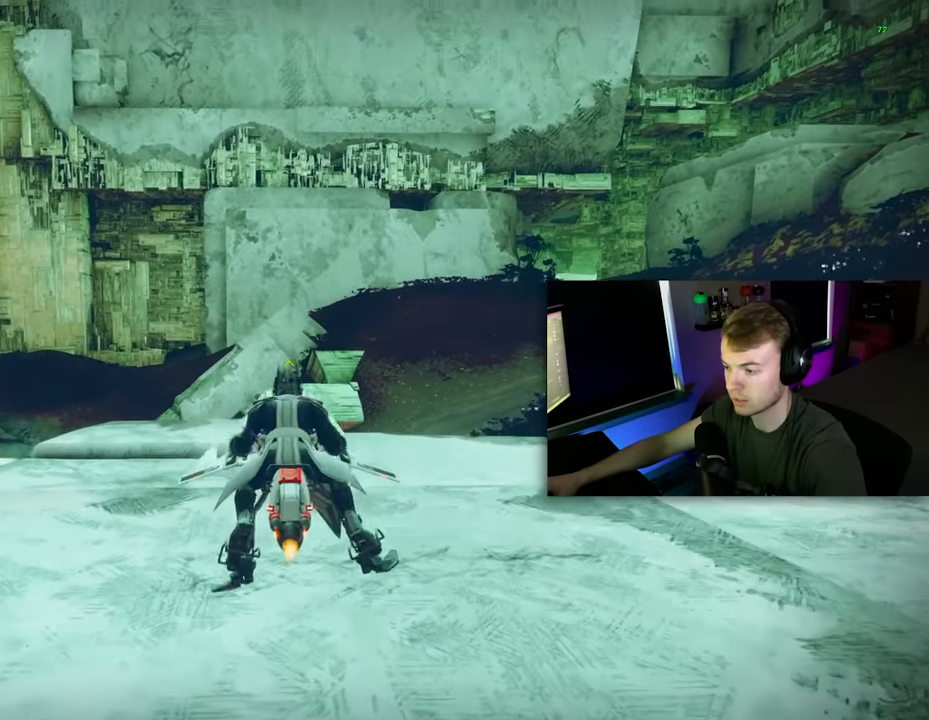
{"keys": ["d"], "mouse": [], "events": [[20, "shift", "up"], [260, "d", "down"]]}
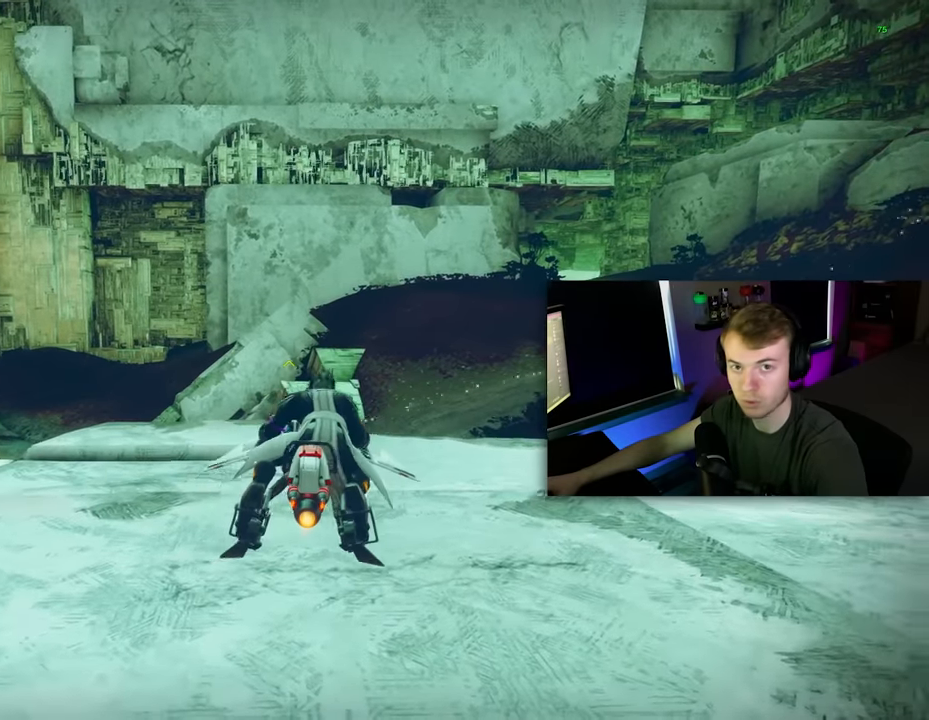
{"keys": ["a"], "mouse": [], "events": [[100, "d", "up"], [140, "a", "down"]]}
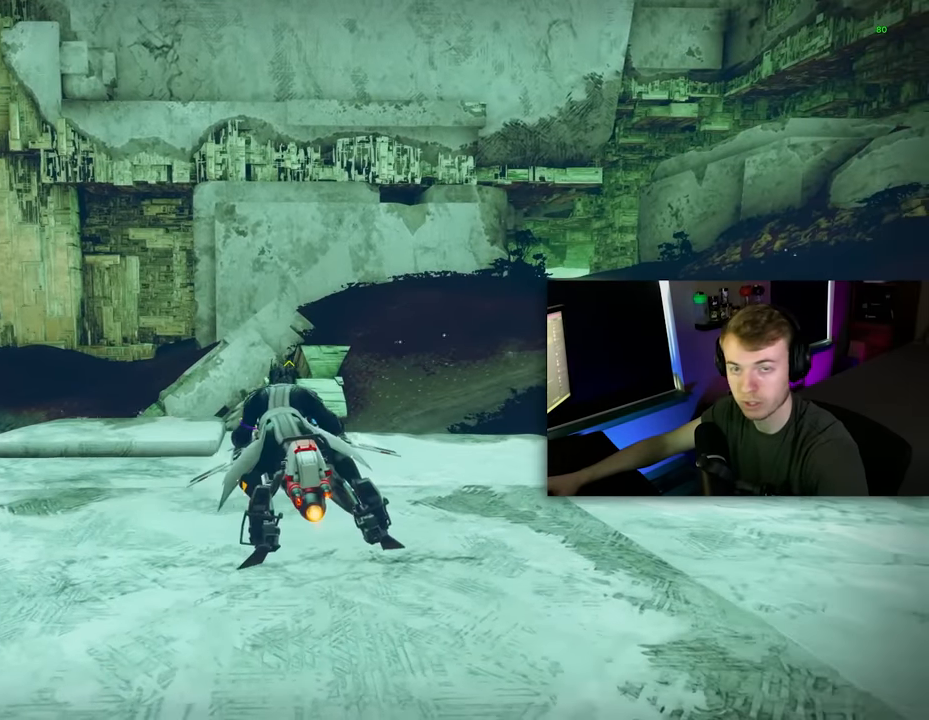
{"keys": ["space"], "mouse": [], "events": [[20, "a", "up"], [60, "d", "down"], [300, "d", "up"], [440, "space", "down"]]}
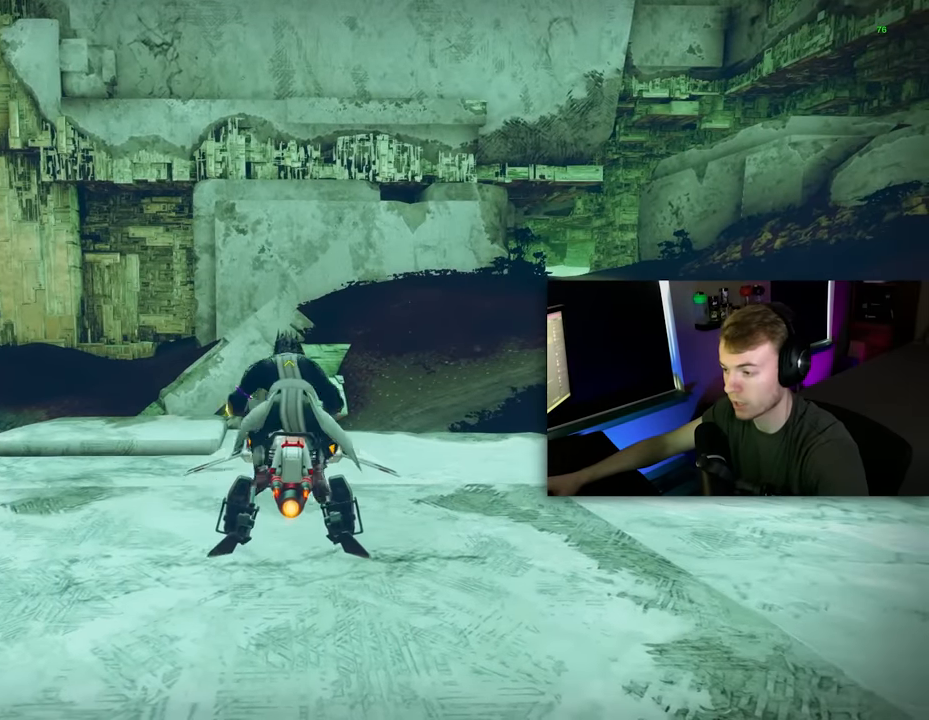
{"keys": [], "mouse": [], "events": [[20, "space", "up"]]}